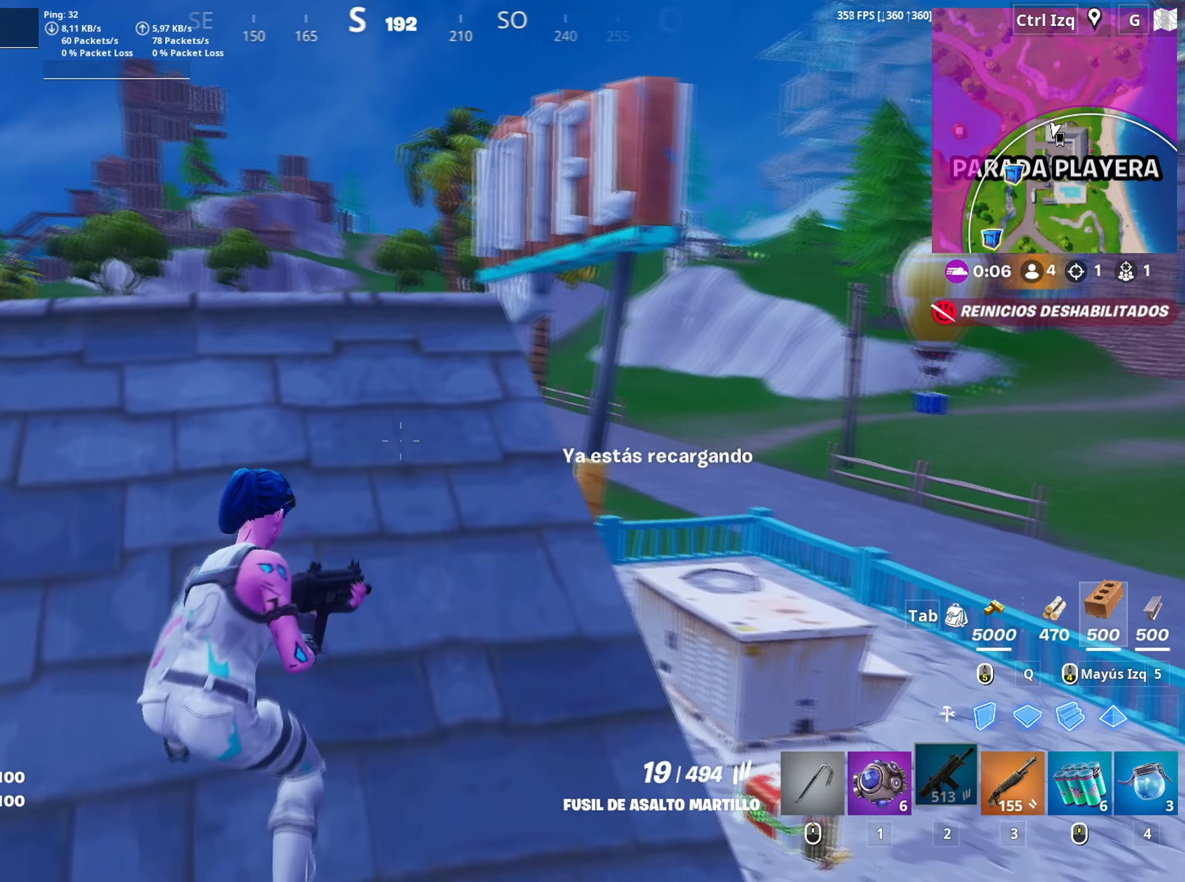
Gameplay with keyboard and mouse; each line is a JSON object with the keys and mouse buttons held at the frame after it. "events" lists presses ("down") and releases ("up") of "1", "2", "3", "4", "5", "a", "alt", "c", "caps_lock", "ctrl", "d", "e", "f", "g", "q", "r", "s", "shift", "space", "t", "tab", "v", "w", "x", "z", "mouse_left", "mouse_wheel" and "mouse_right" between this image and that frame as [ms after this image, input, new state], when the widget could be followed in between. "mouse_left", "mouse_wheel", "mouse_right" = the "left", "wheel", "right" buttons of the "mouse" list. No other keys are recorded. "wheel" means that the mouse wheel is clicked or scrolled. "mouse_move" is the direction in which the mouse moves at that frame (one of eight, or "still"), when it could be read.
{"keys": [], "mouse": [], "mouse_move": "still", "events": [[17, "c", "down"], [83, "c", "up"], [167, "c", "down"], [267, "c", "up"]]}
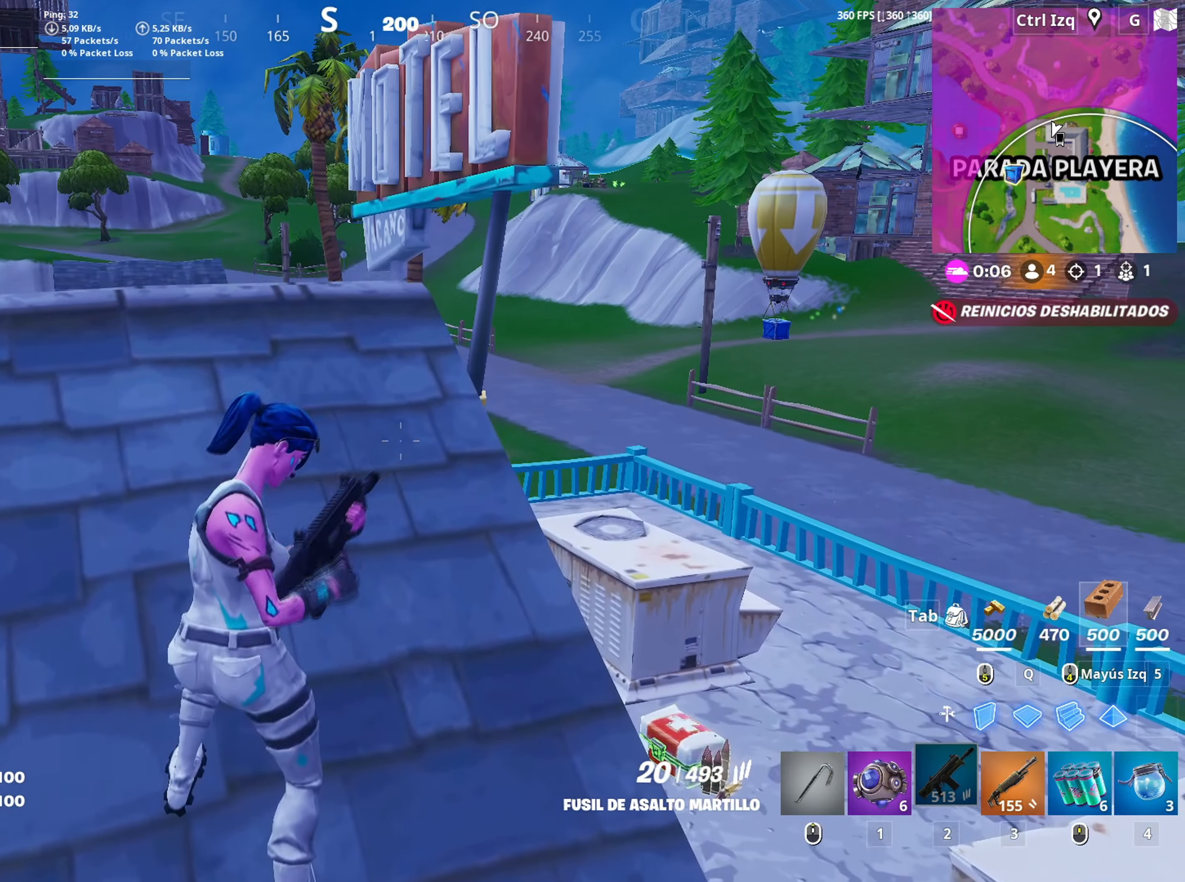
{"keys": ["a", "w"], "mouse": [], "mouse_move": "left", "events": [[33, "c", "down"], [33, "s", "down"], [83, "c", "up"], [233, "d", "down"], [333, "s", "up"], [367, "a", "down"], [417, "d", "up"], [500, "w", "down"]]}
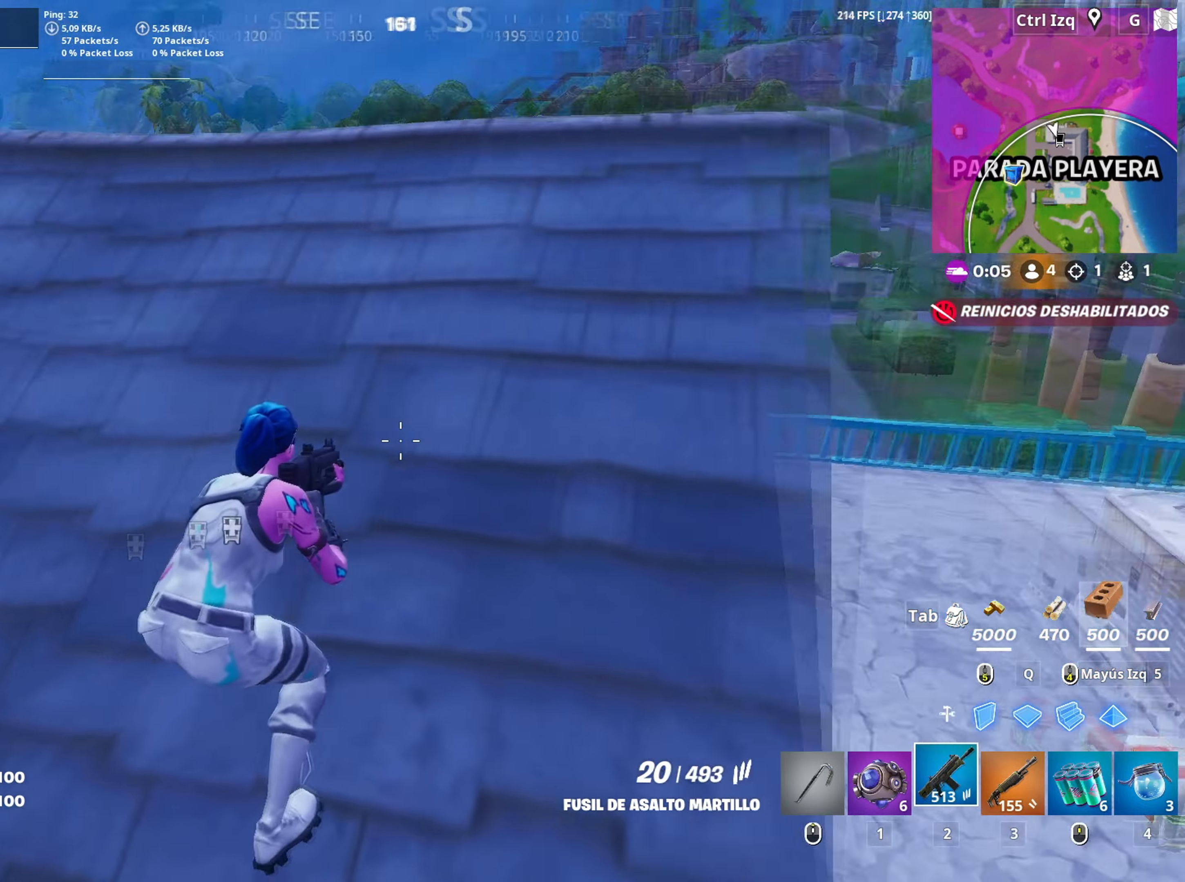
{"keys": ["w"], "mouse": [], "mouse_move": "still", "events": [[100, "mouse_wheel", "down"], [200, "mouse_wheel", "up"], [233, "v", "down"], [350, "v", "up"], [433, "a", "up"]]}
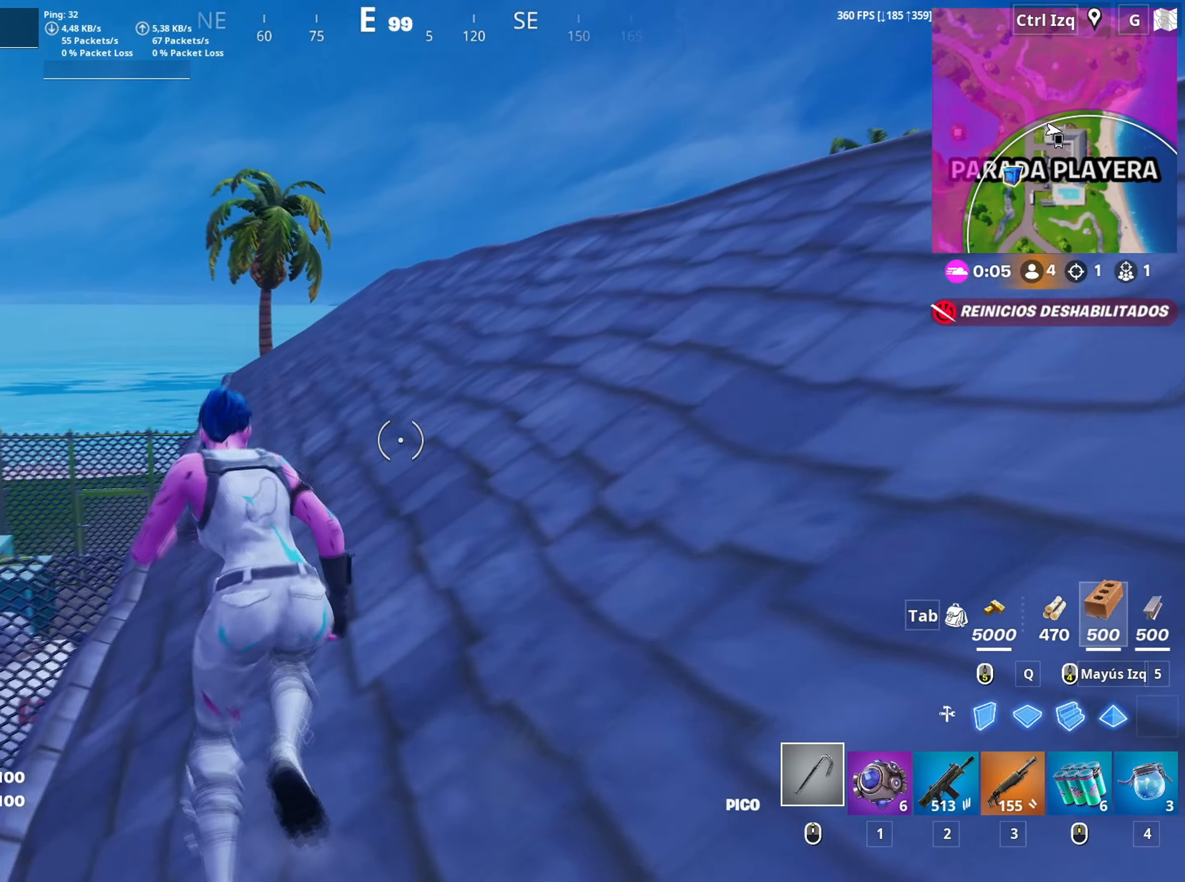
{"keys": ["w"], "mouse": [], "mouse_move": "down", "events": []}
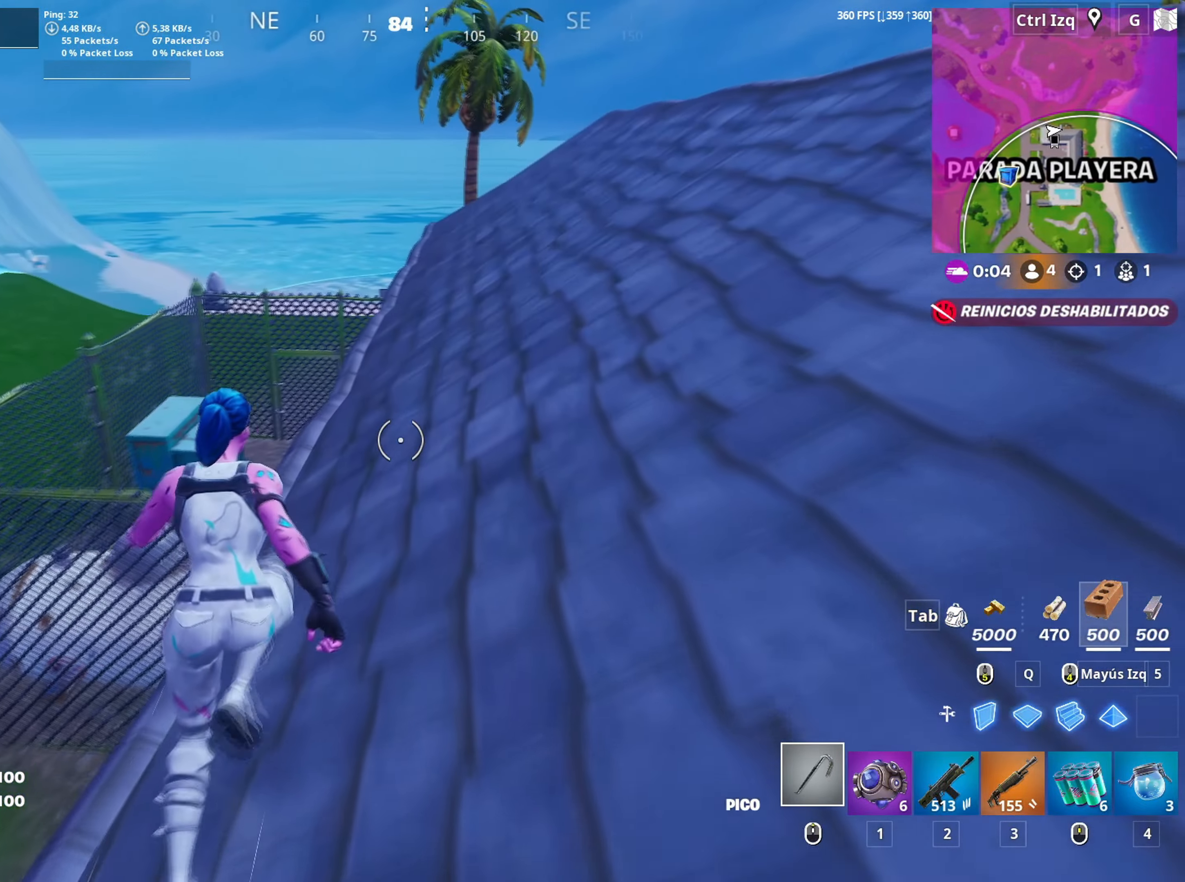
{"keys": ["w"], "mouse": [], "mouse_move": "up-right", "events": []}
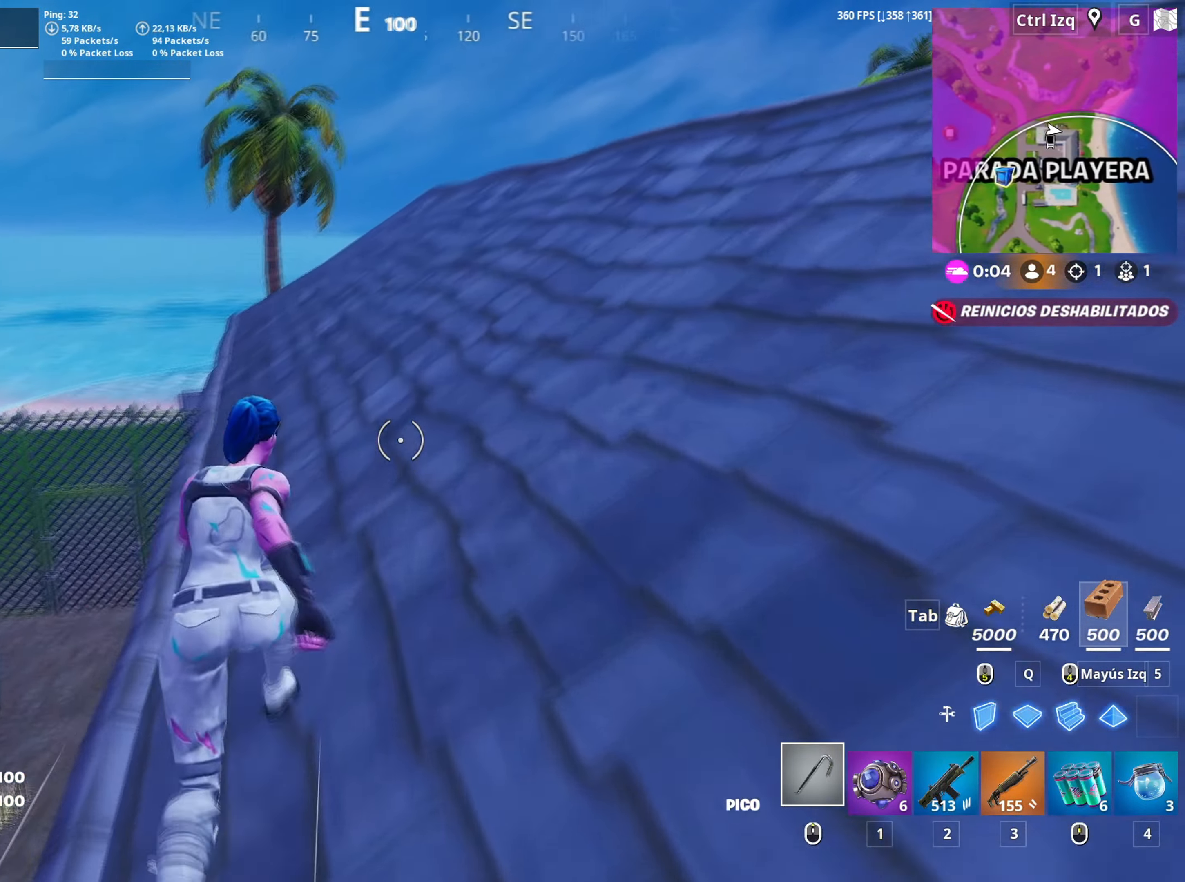
{"keys": ["2", "w"], "mouse": [], "mouse_move": "up-left", "events": [[433, "2", "down"]]}
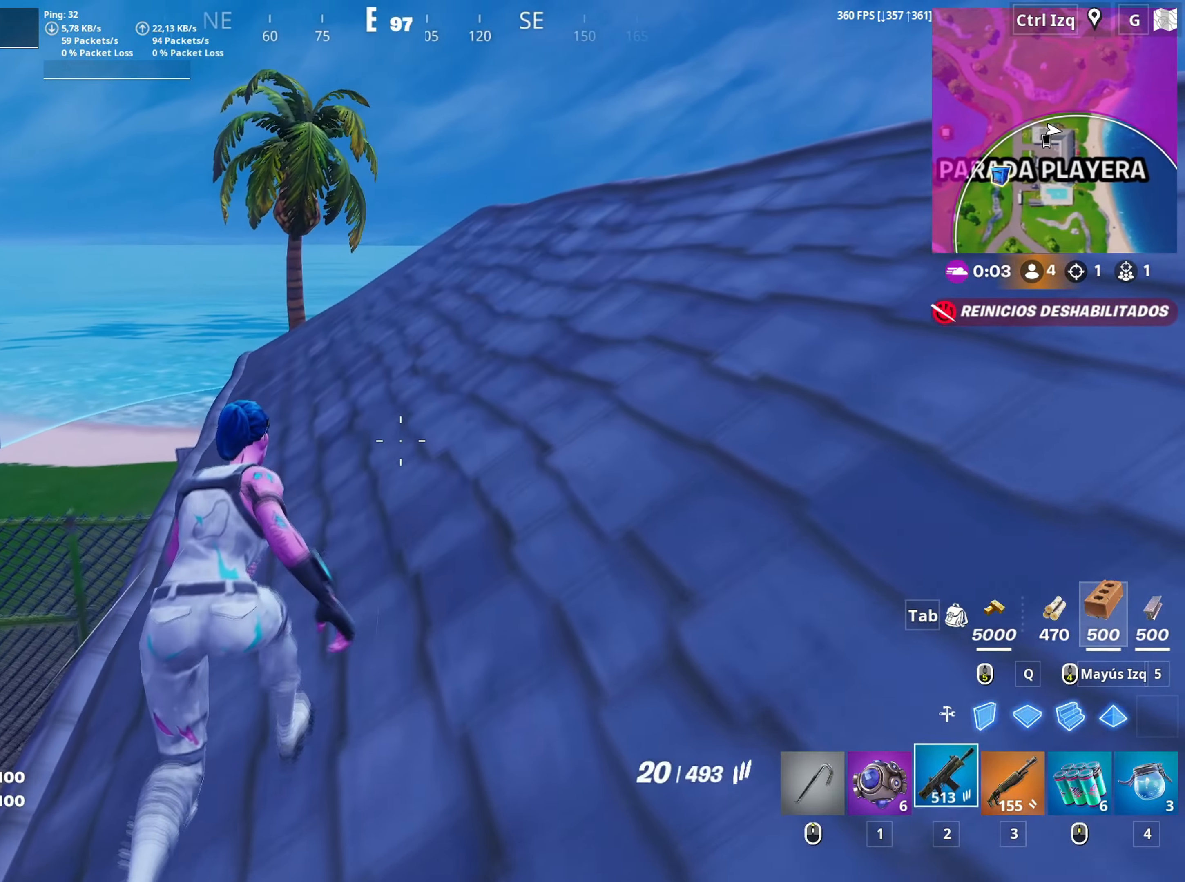
{"keys": ["w"], "mouse": [], "mouse_move": "still", "events": [[33, "2", "up"], [300, "a", "down"], [350, "a", "up"]]}
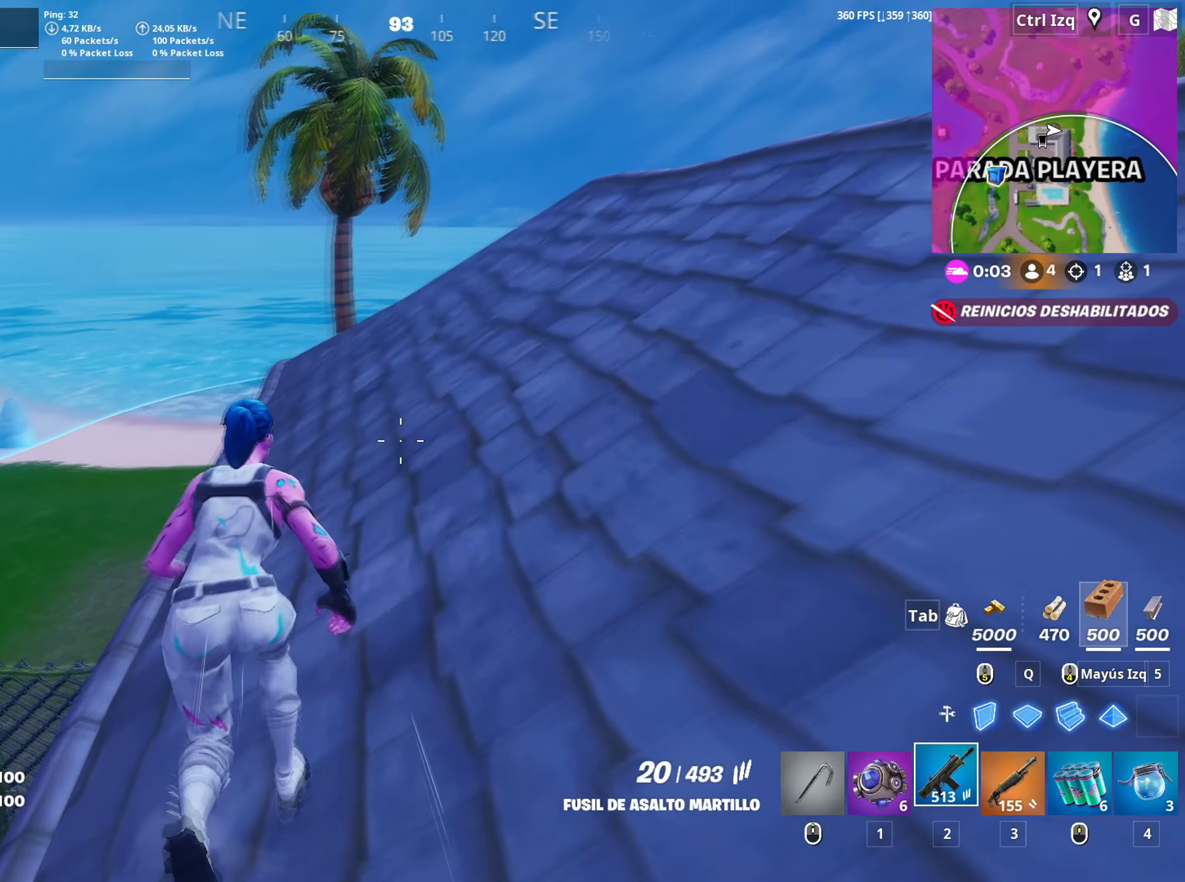
{"keys": ["w"], "mouse": [], "mouse_move": "right", "events": [[33, "c", "down"], [183, "c", "up"], [183, "w", "up"], [317, "w", "down"]]}
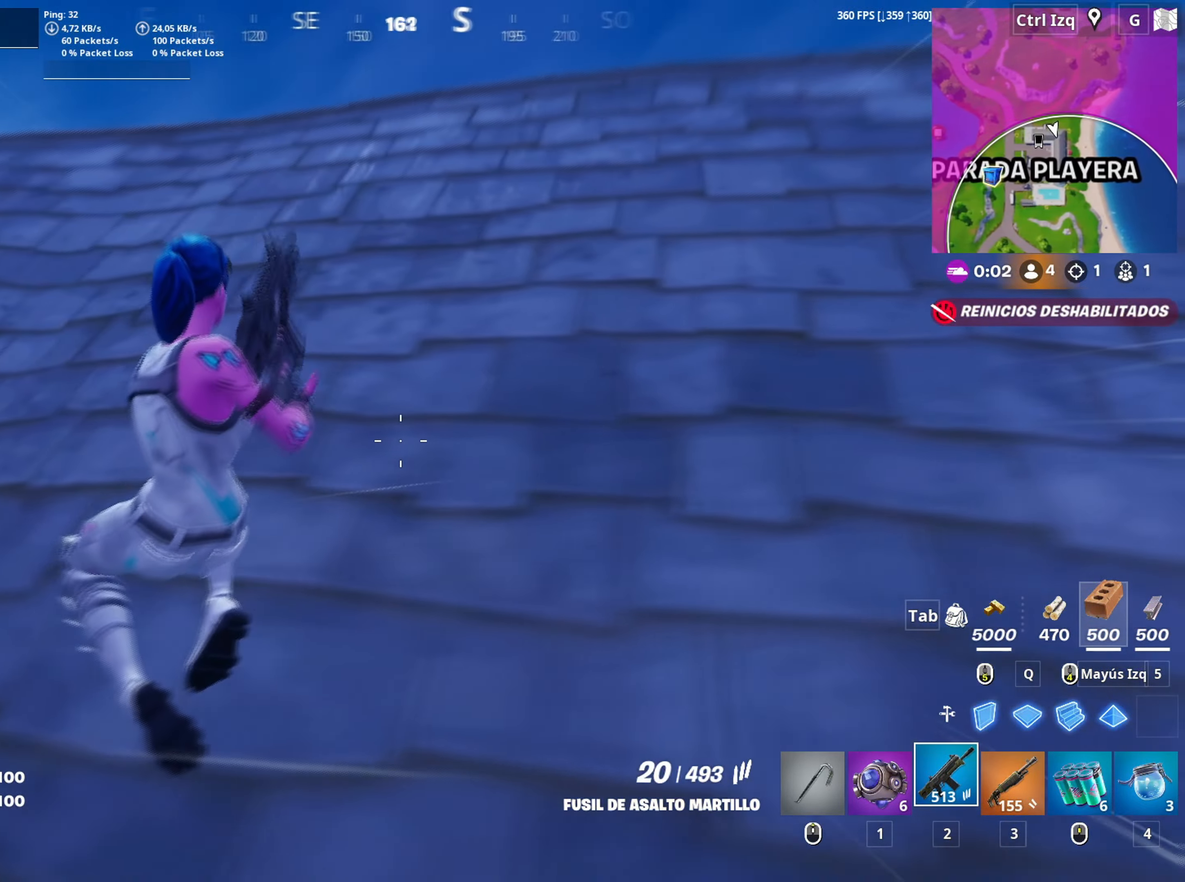
{"keys": ["w"], "mouse": [], "mouse_move": "left", "events": [[67, "w", "up"], [283, "w", "down"]]}
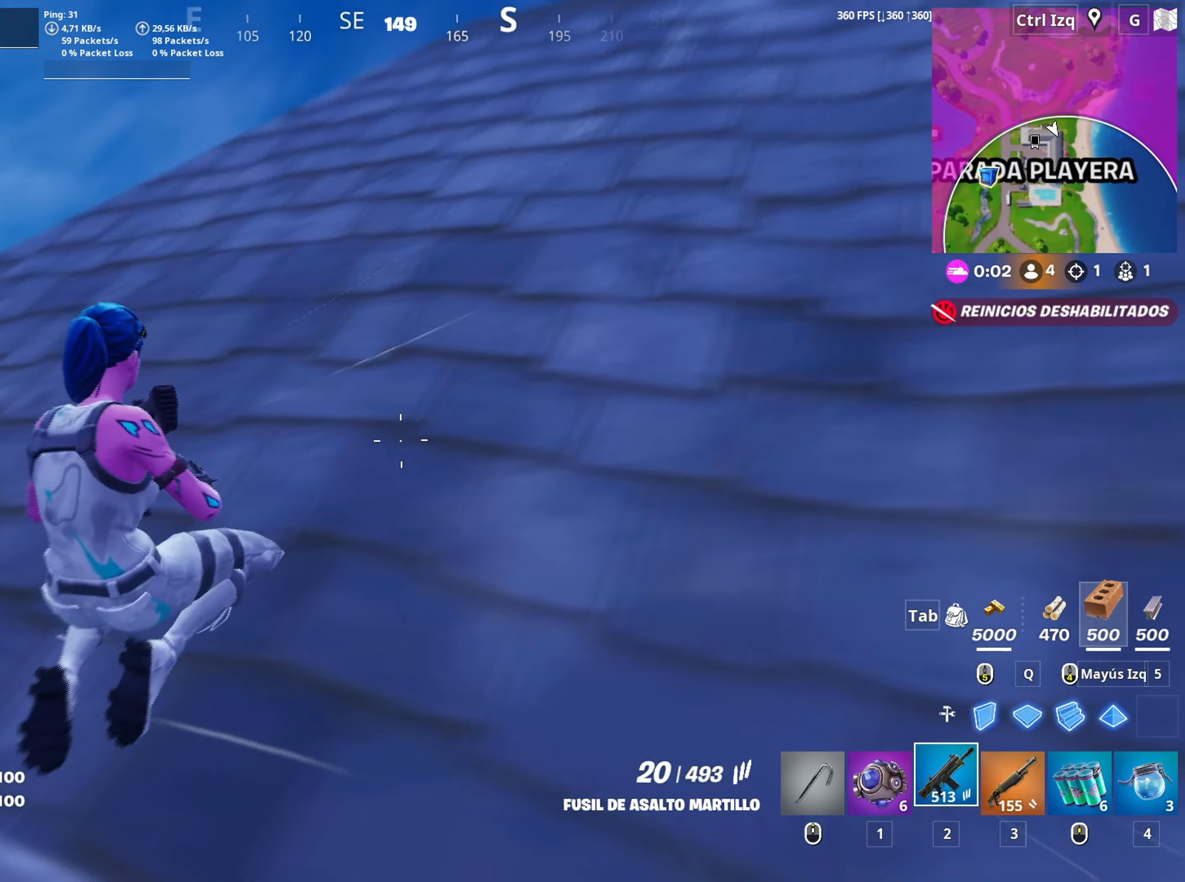
{"keys": ["w"], "mouse": [], "mouse_move": "right", "events": [[300, "c", "down"], [400, "c", "up"]]}
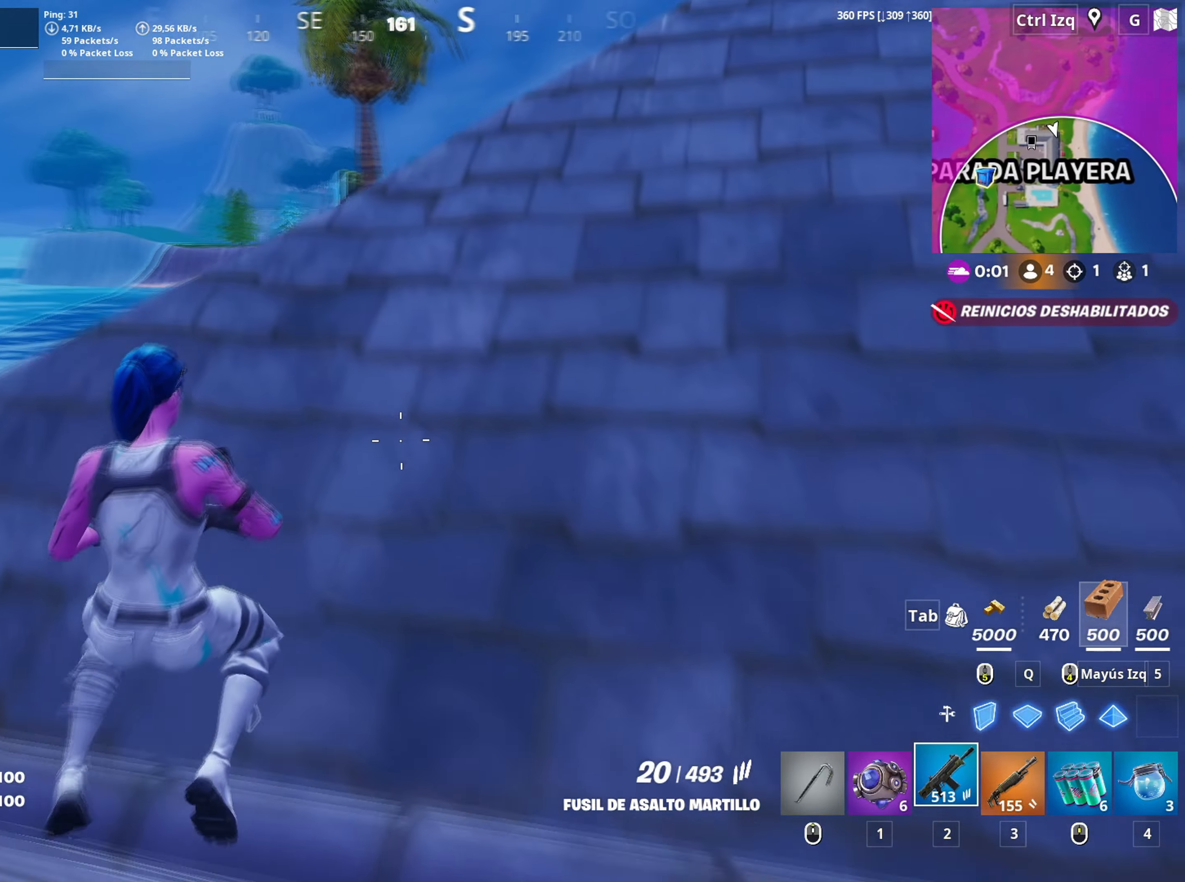
{"keys": ["a", "d", "s"], "mouse": [], "mouse_move": "up", "events": [[267, "c", "down"], [317, "c", "up"], [333, "w", "up"], [367, "a", "down"], [450, "d", "down"], [500, "s", "down"]]}
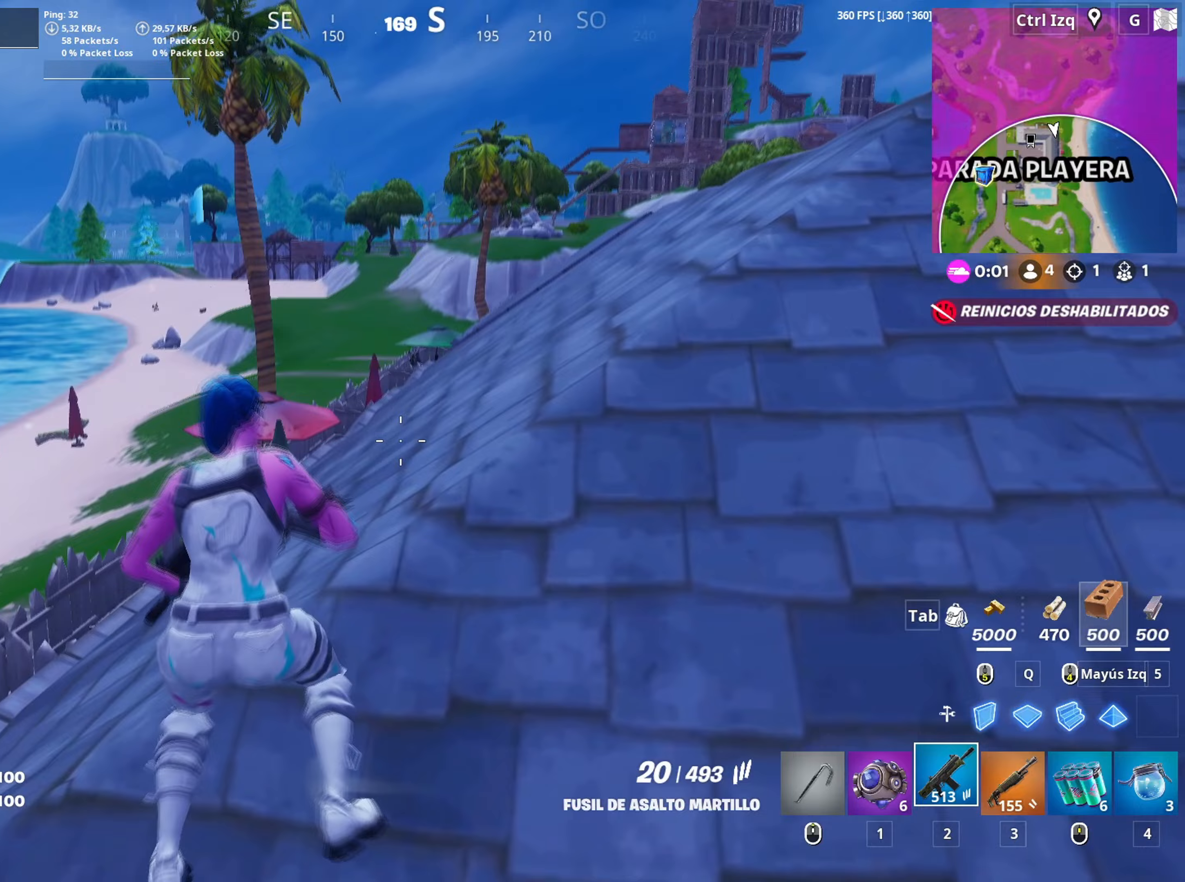
{"keys": ["a", "s"], "mouse": [], "mouse_move": "up", "events": [[17, "a", "up"], [433, "d", "up"], [483, "a", "down"]]}
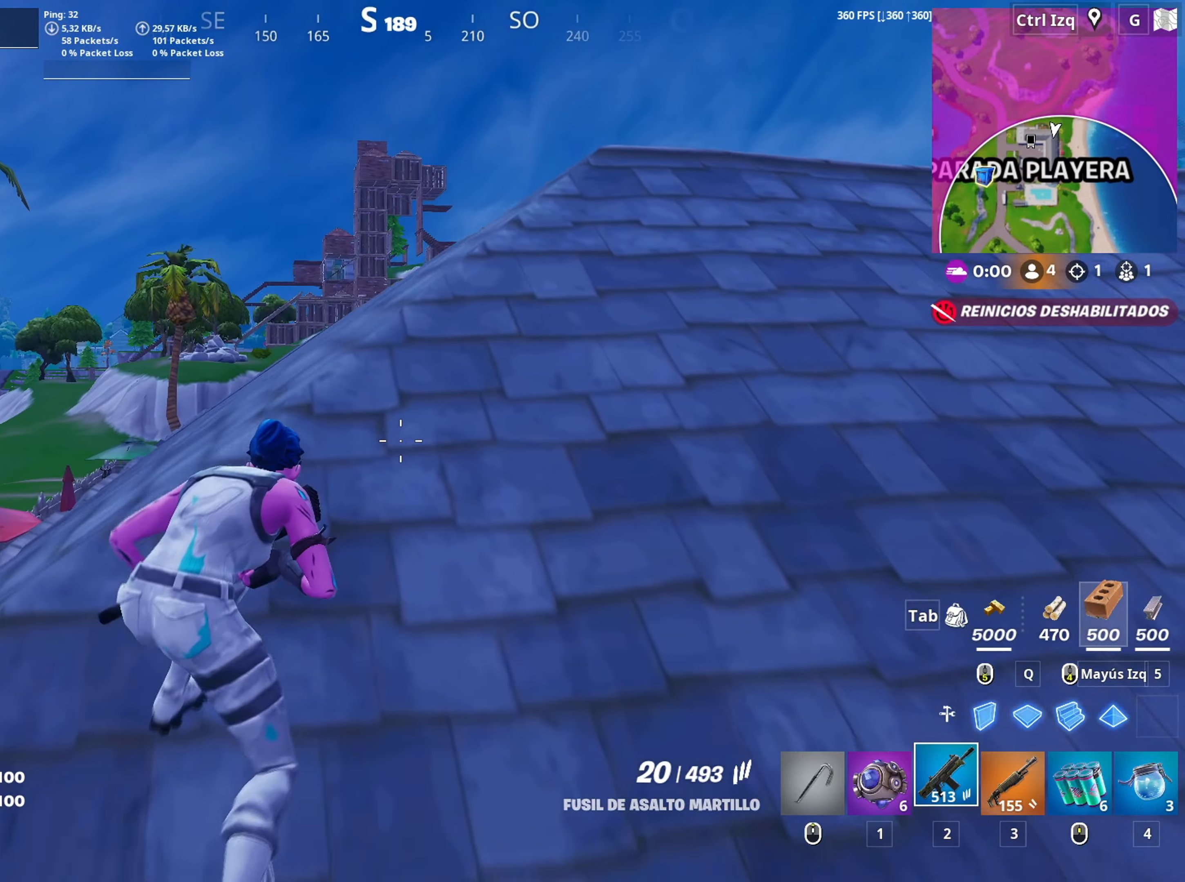
{"keys": ["a", "w"], "mouse": [], "mouse_move": "right", "events": [[17, "d", "down"], [67, "a", "up"], [217, "s", "up"], [350, "d", "up"], [400, "a", "down"], [433, "w", "down"]]}
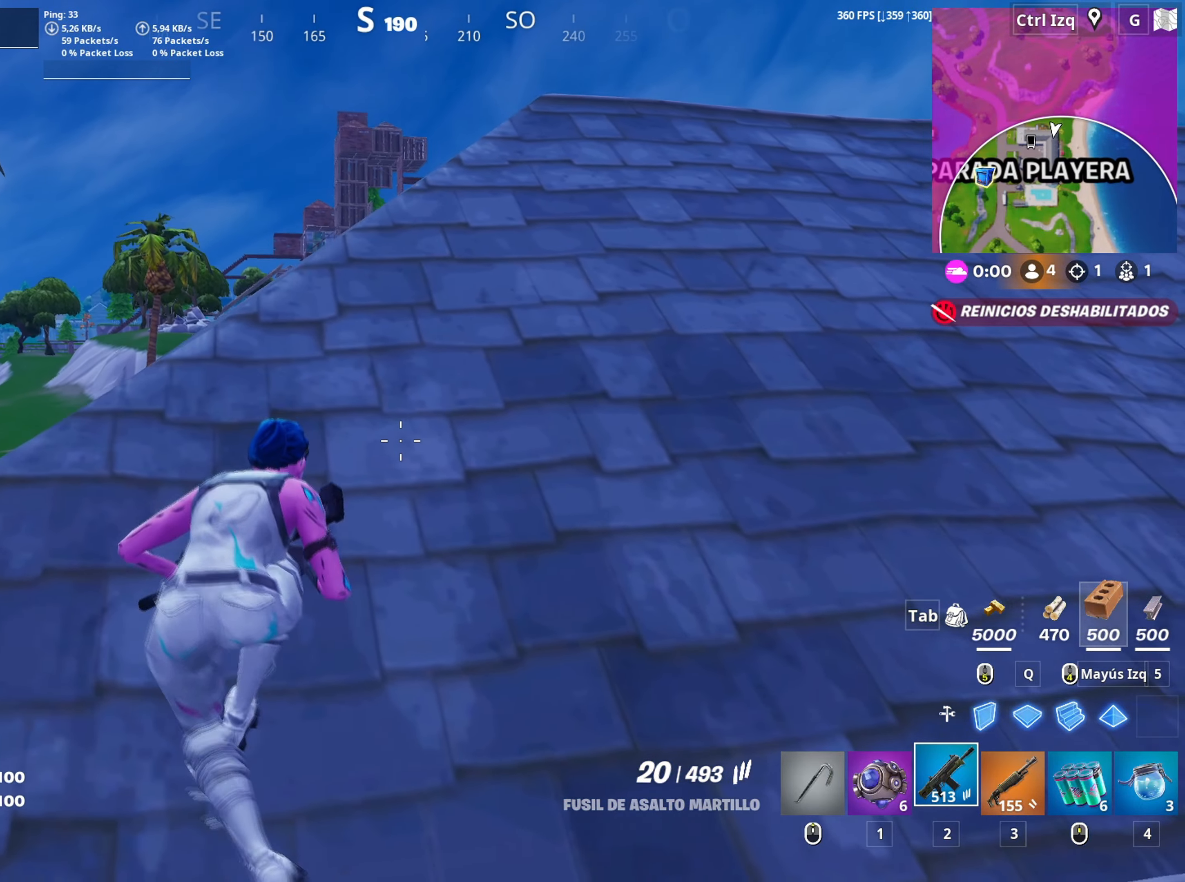
{"keys": [], "mouse": [], "mouse_move": "still", "events": [[83, "a", "up"], [133, "w", "up"], [233, "d", "down"], [467, "d", "up"]]}
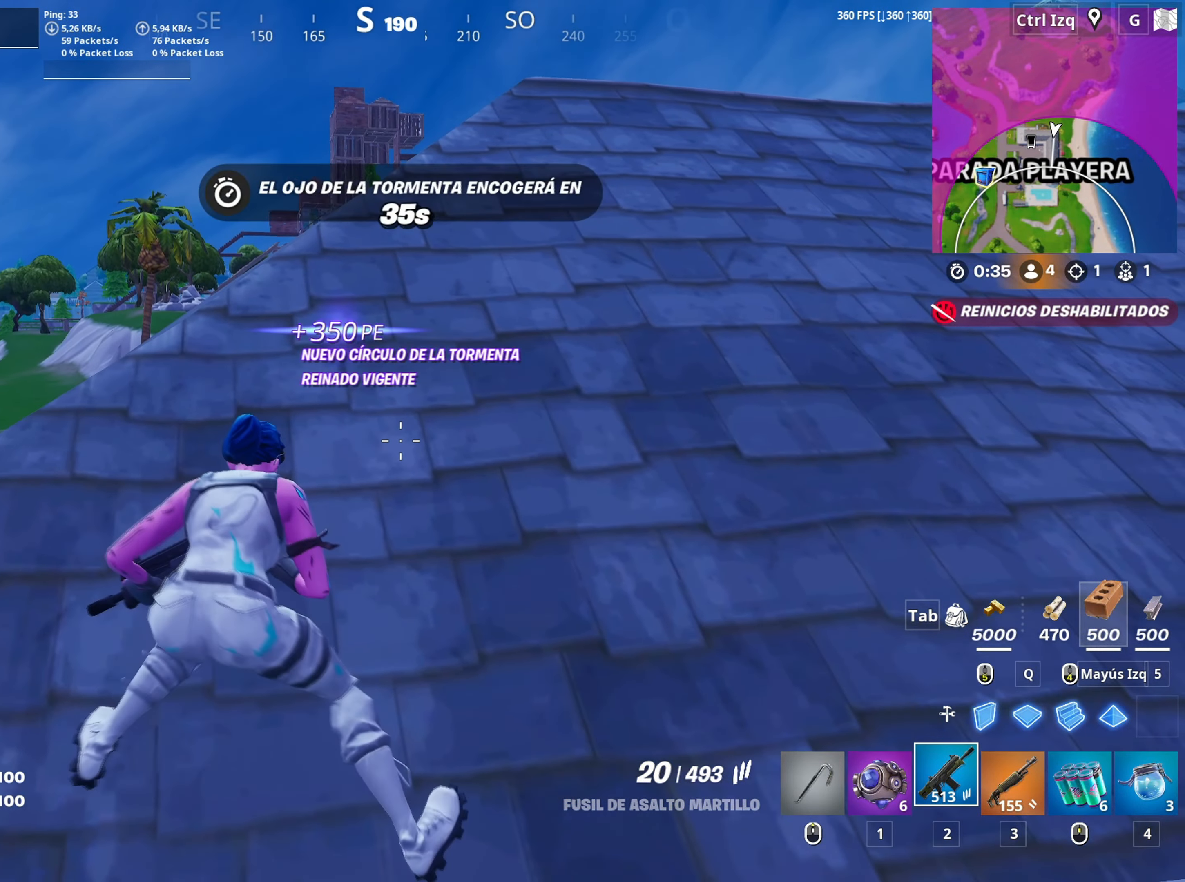
{"keys": [], "mouse": [], "mouse_move": "left", "events": []}
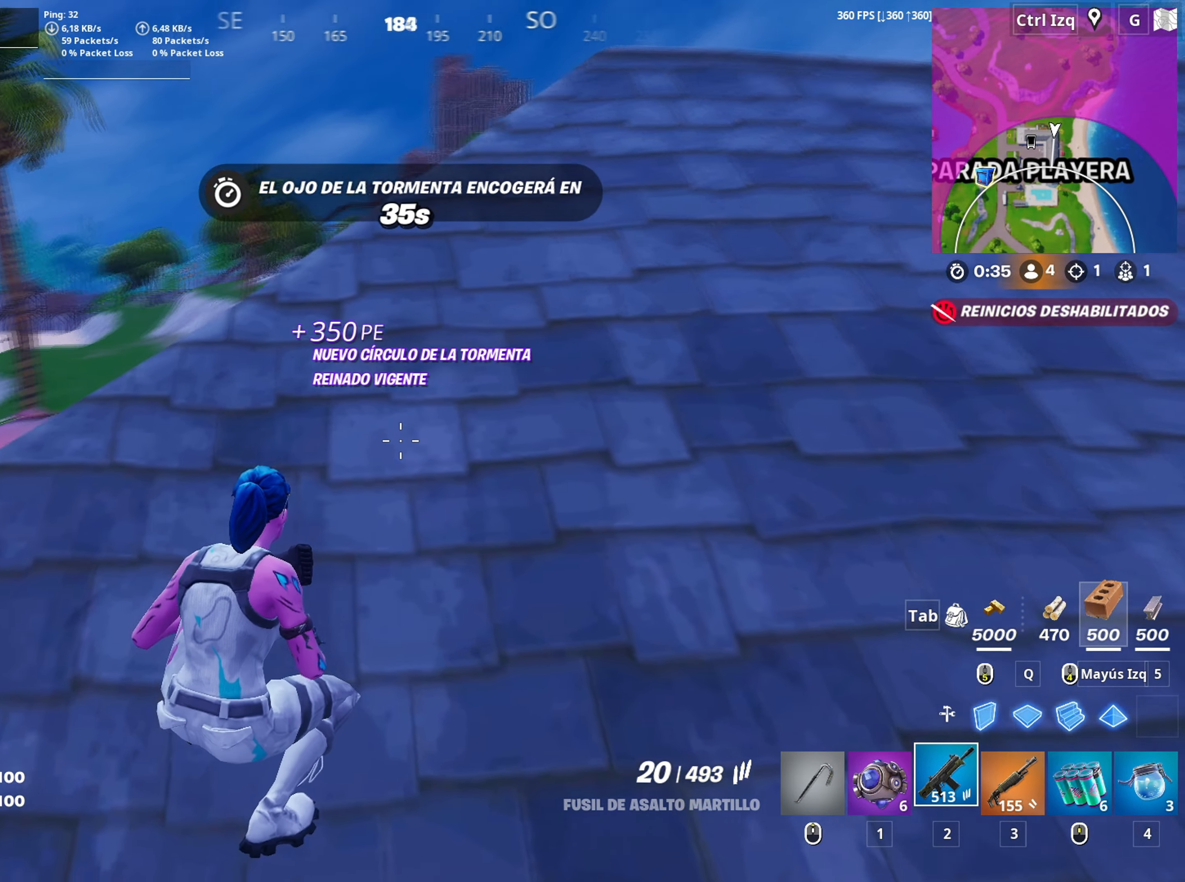
{"keys": ["d"], "mouse": [], "mouse_move": "still", "events": [[17, "a", "down"], [450, "a", "up"], [483, "d", "down"]]}
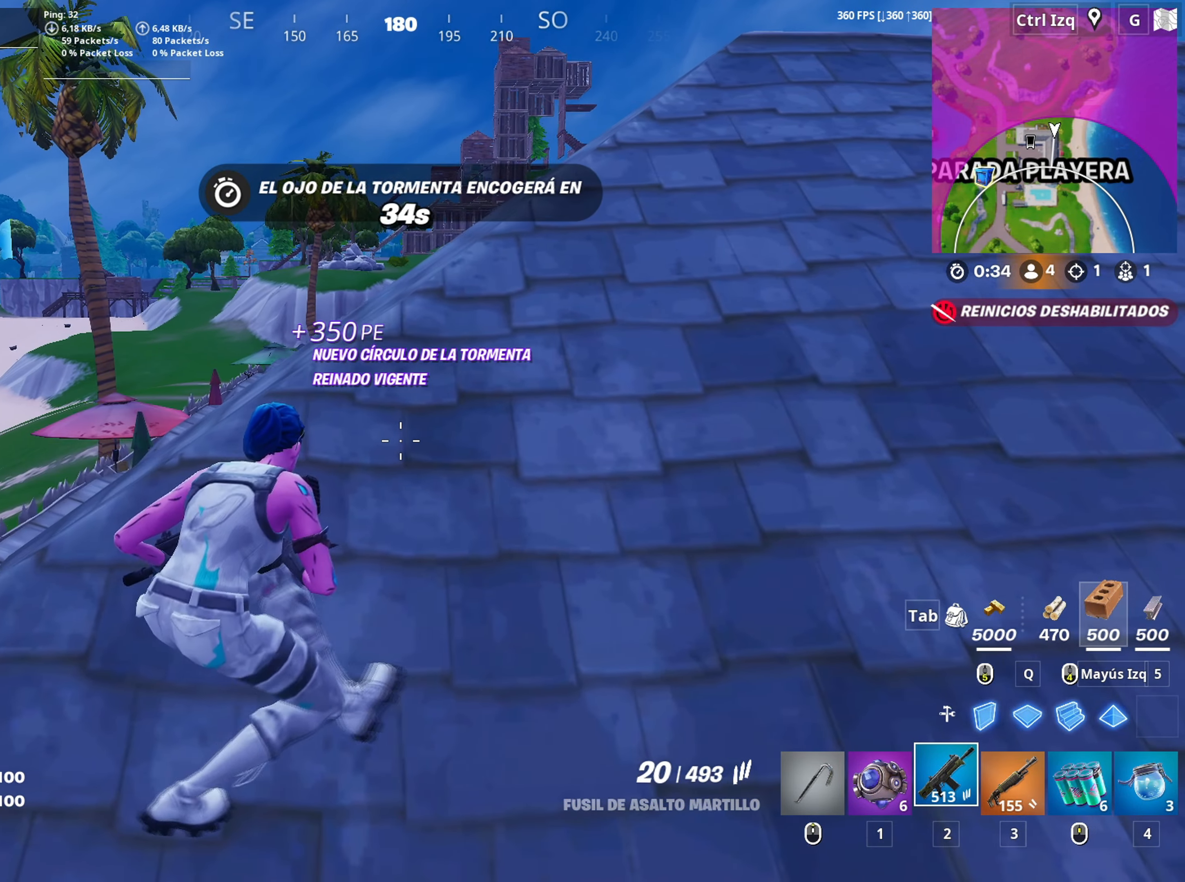
{"keys": ["a", "w"], "mouse": [], "mouse_move": "still", "events": [[83, "a", "down"], [233, "s", "down"], [267, "d", "up"], [267, "s", "up"], [467, "w", "down"]]}
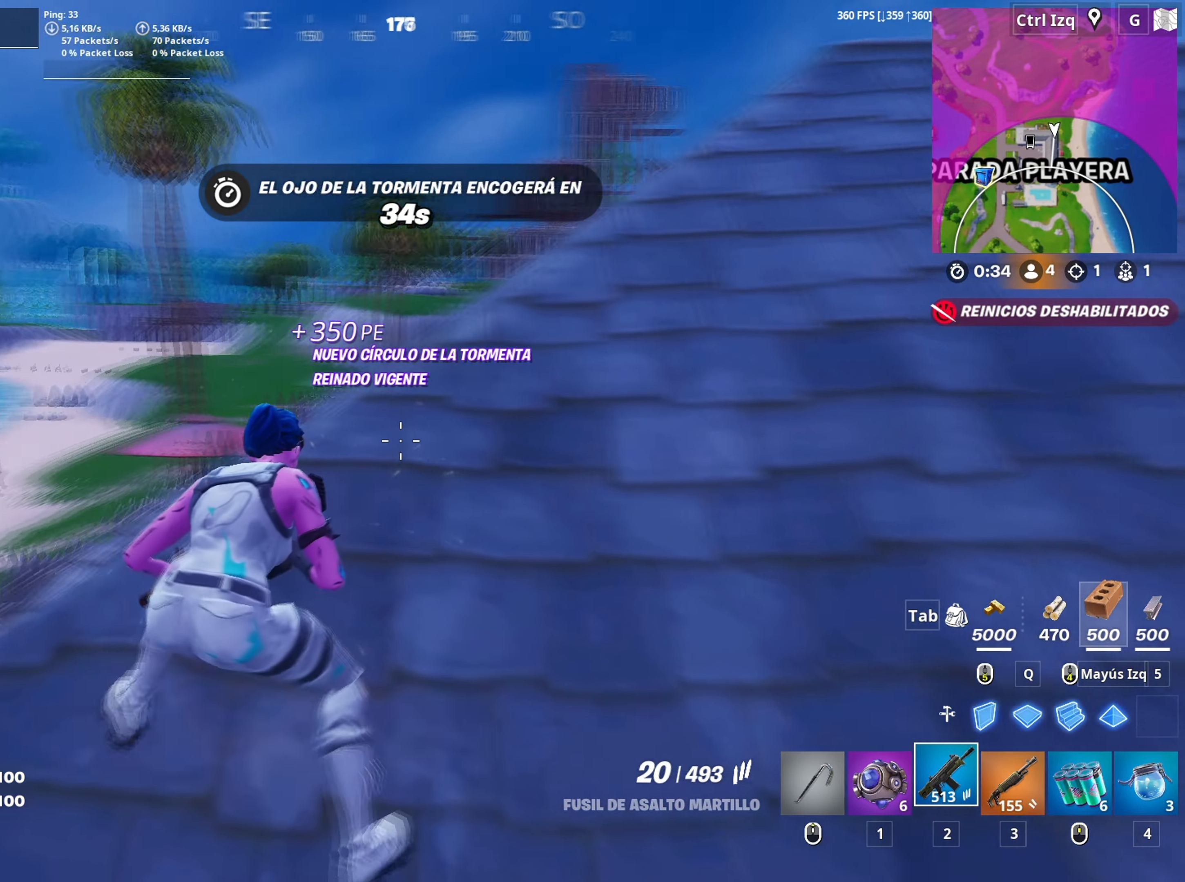
{"keys": ["w"], "mouse": [], "mouse_move": "left", "events": [[150, "v", "down"], [250, "v", "up"], [333, "a", "up"]]}
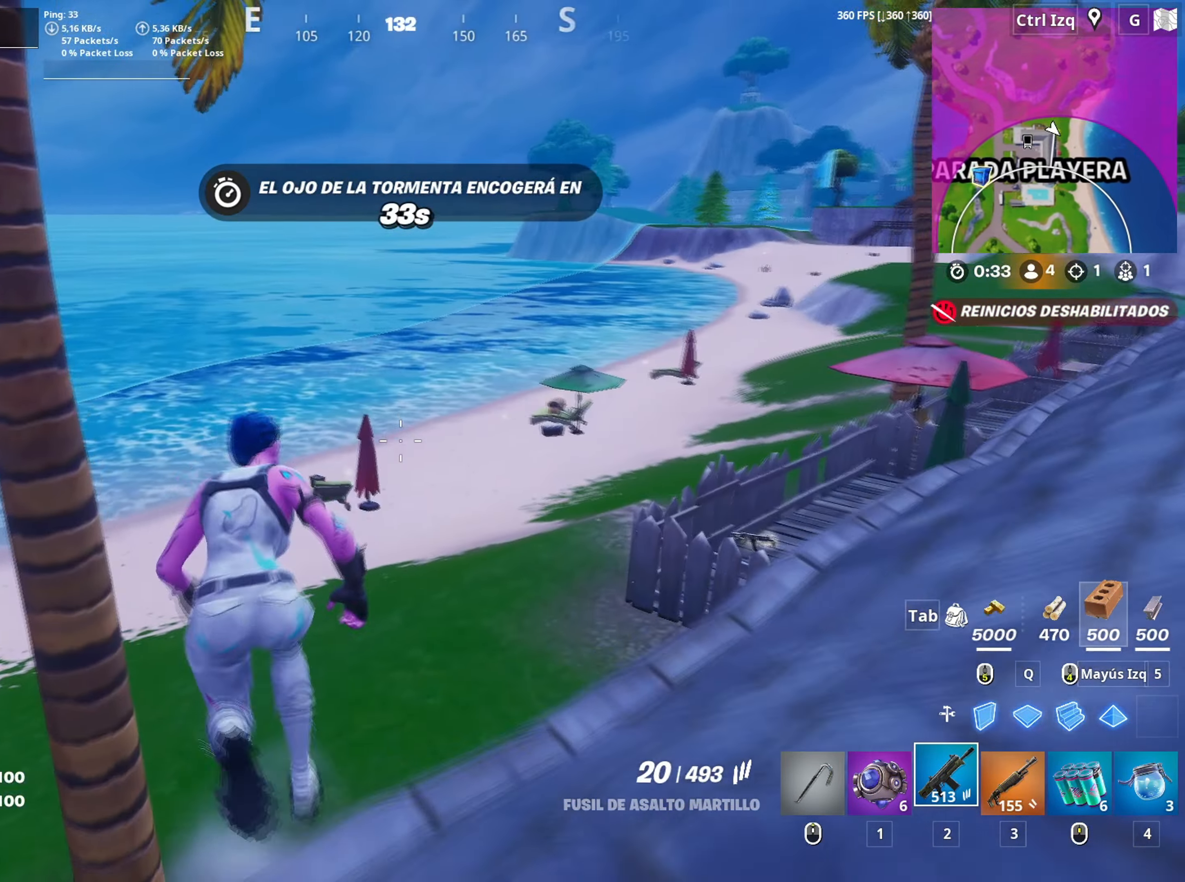
{"keys": ["a", "w"], "mouse": [], "mouse_move": "up-right", "events": [[400, "a", "down"]]}
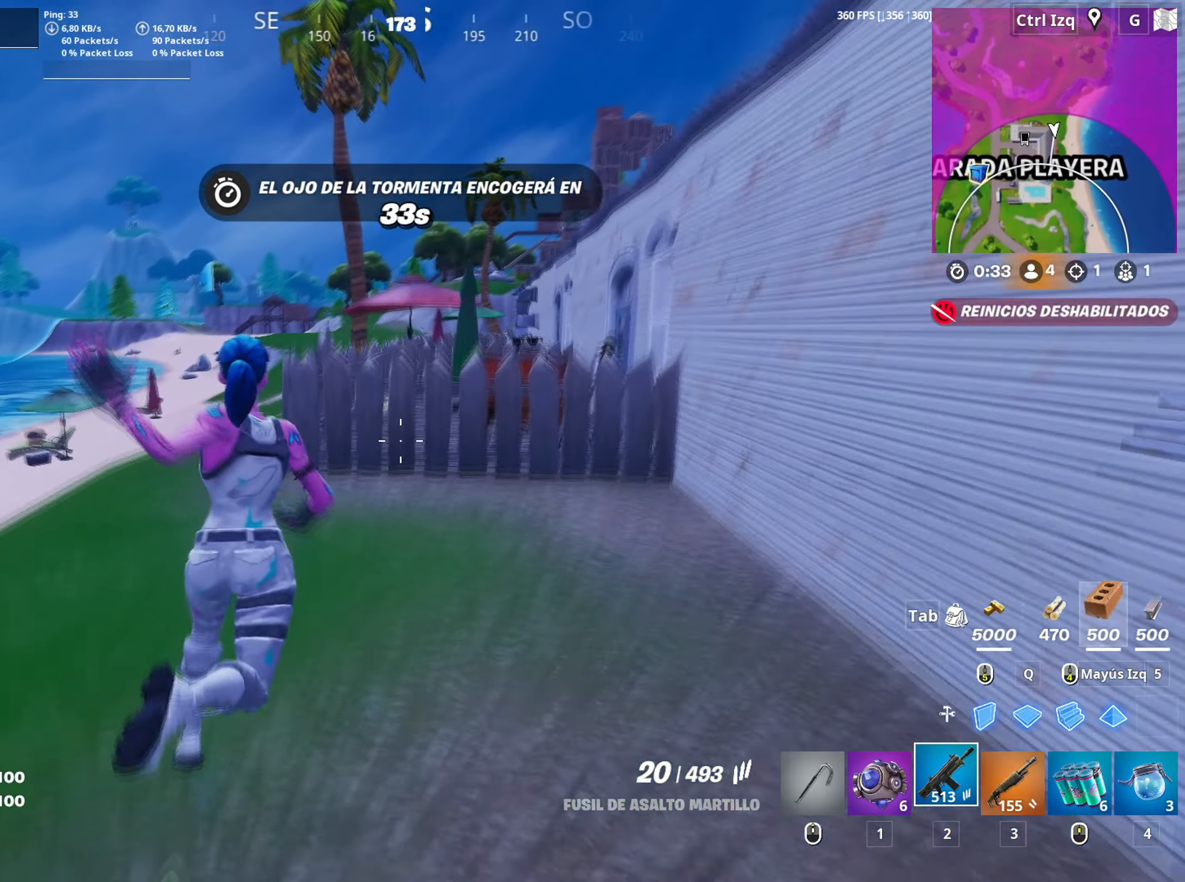
{"keys": ["w"], "mouse": [], "mouse_move": "still", "events": [[183, "a", "up"]]}
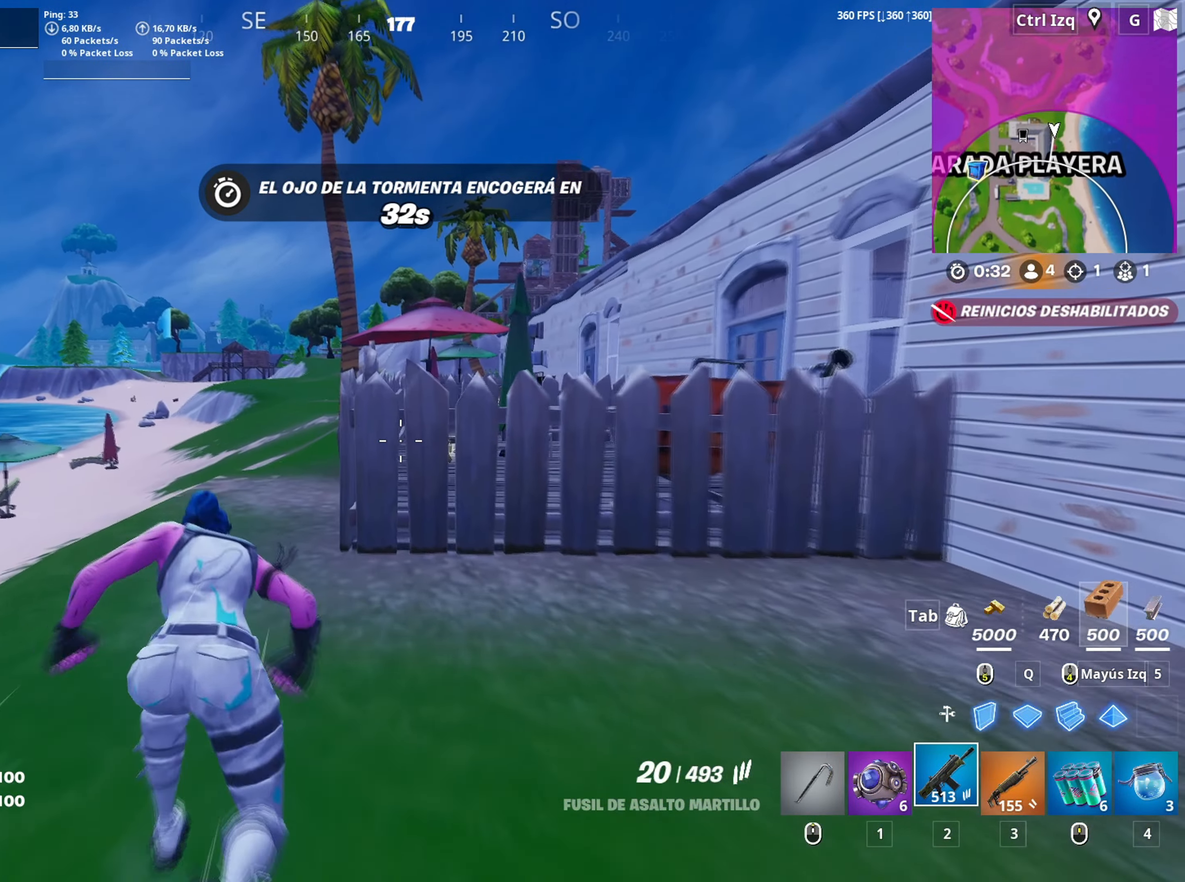
{"keys": ["w"], "mouse": [], "mouse_move": "still", "events": [[233, "a", "down"], [383, "a", "up"]]}
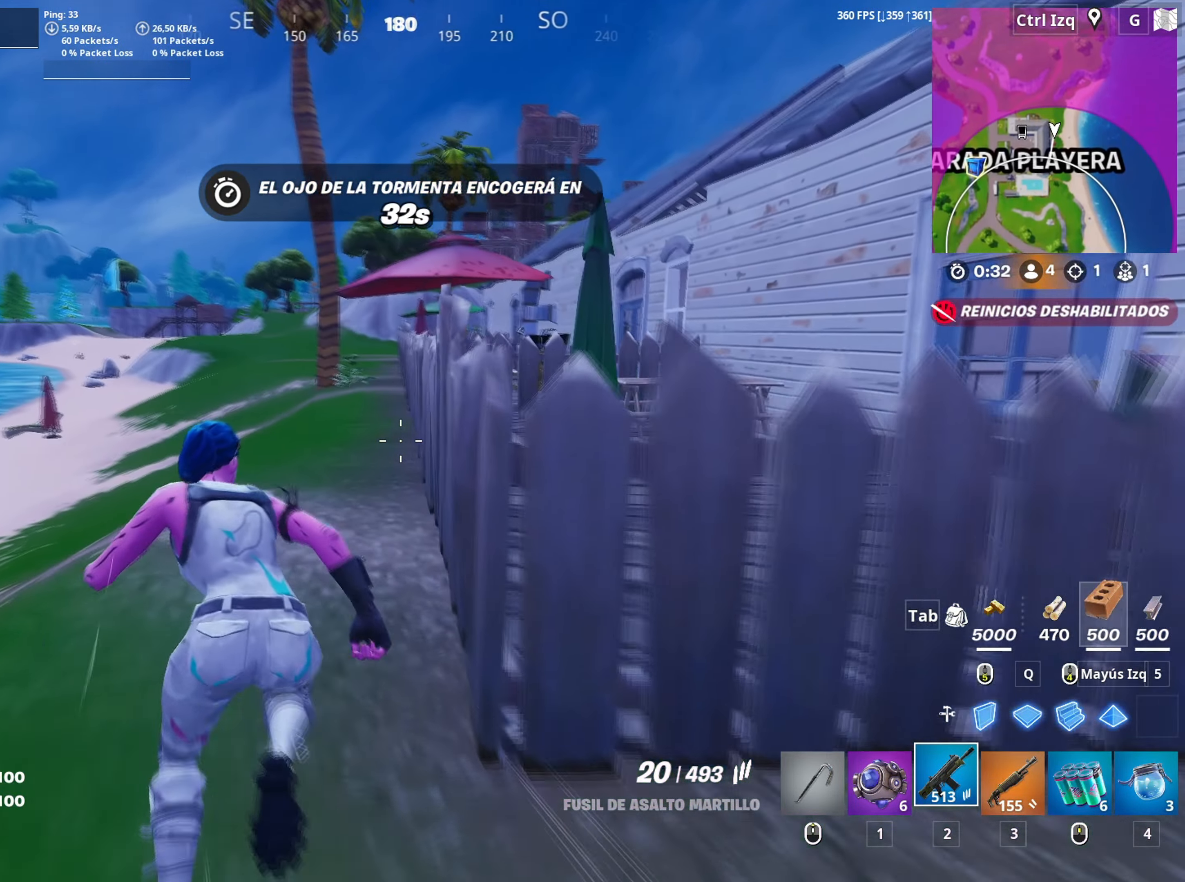
{"keys": ["w"], "mouse": [], "mouse_move": "up-right", "events": [[167, "a", "down"], [250, "a", "up"]]}